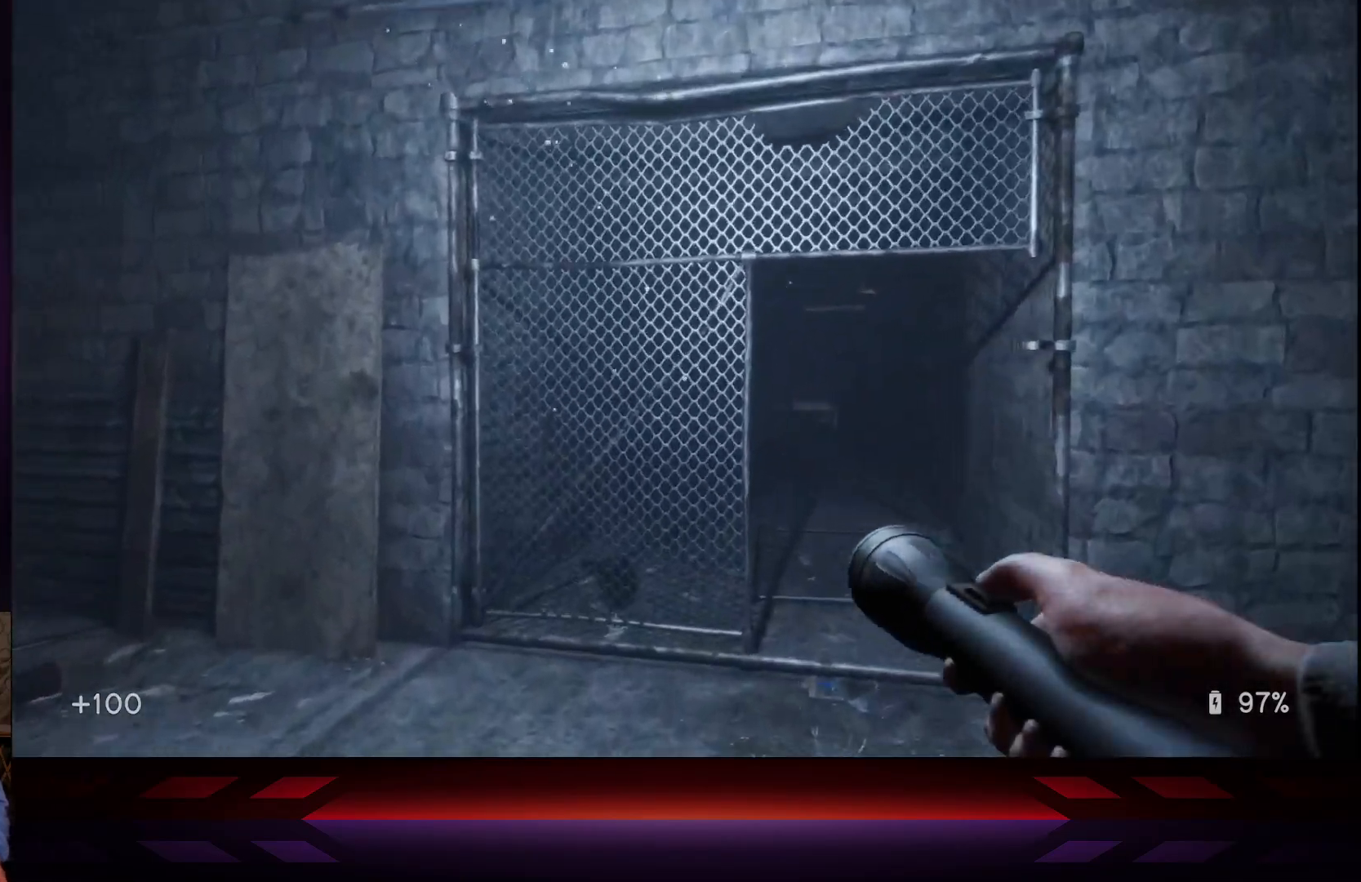
Gameplay with a controller (Xbox layout); each line is a JSON object with the inputs held at the frame after it. "events" lists button and stick changes between this image and that frame as [ms after this image, input, new state], when the widget could be followed in between.
{"buttons": [], "left_stick": "center", "right_stick": "center", "events": [[83, "left_stick", "center"], [300, "right_stick", "center"]]}
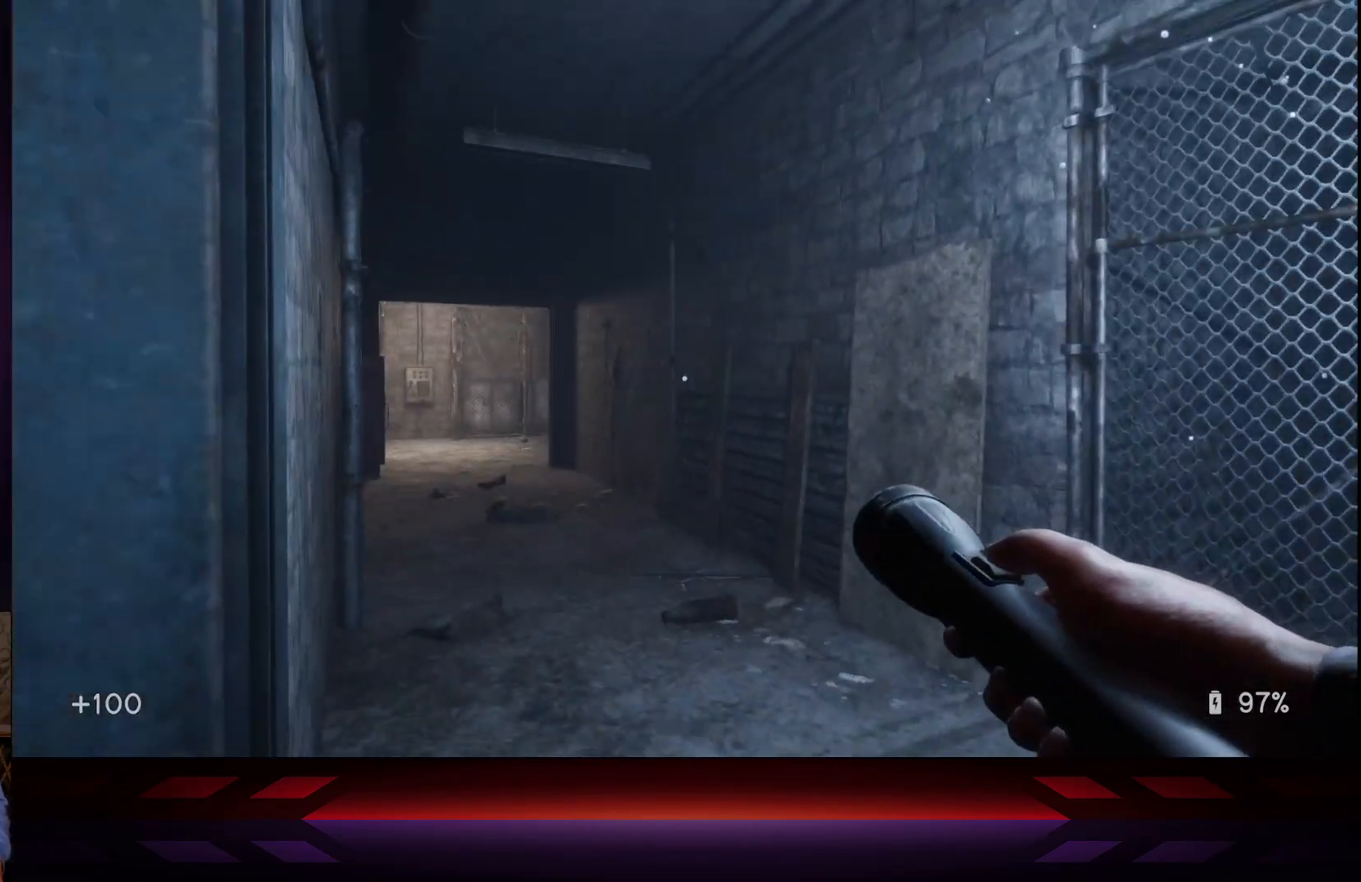
{"buttons": [], "left_stick": "center", "right_stick": "right", "events": [[100, "right_stick", "right"]]}
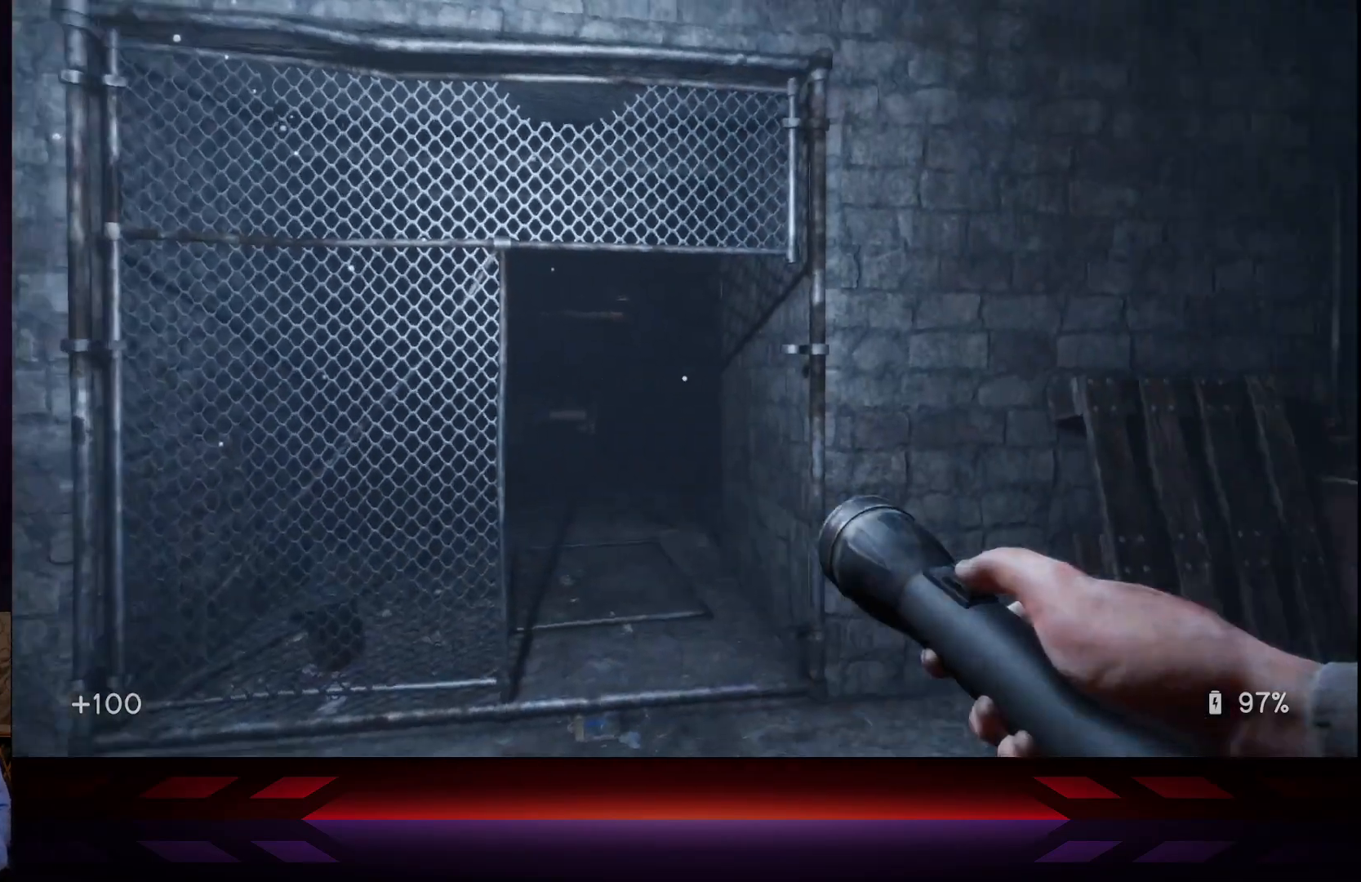
{"buttons": [], "left_stick": "center", "right_stick": "center", "events": [[233, "right_stick", "center"]]}
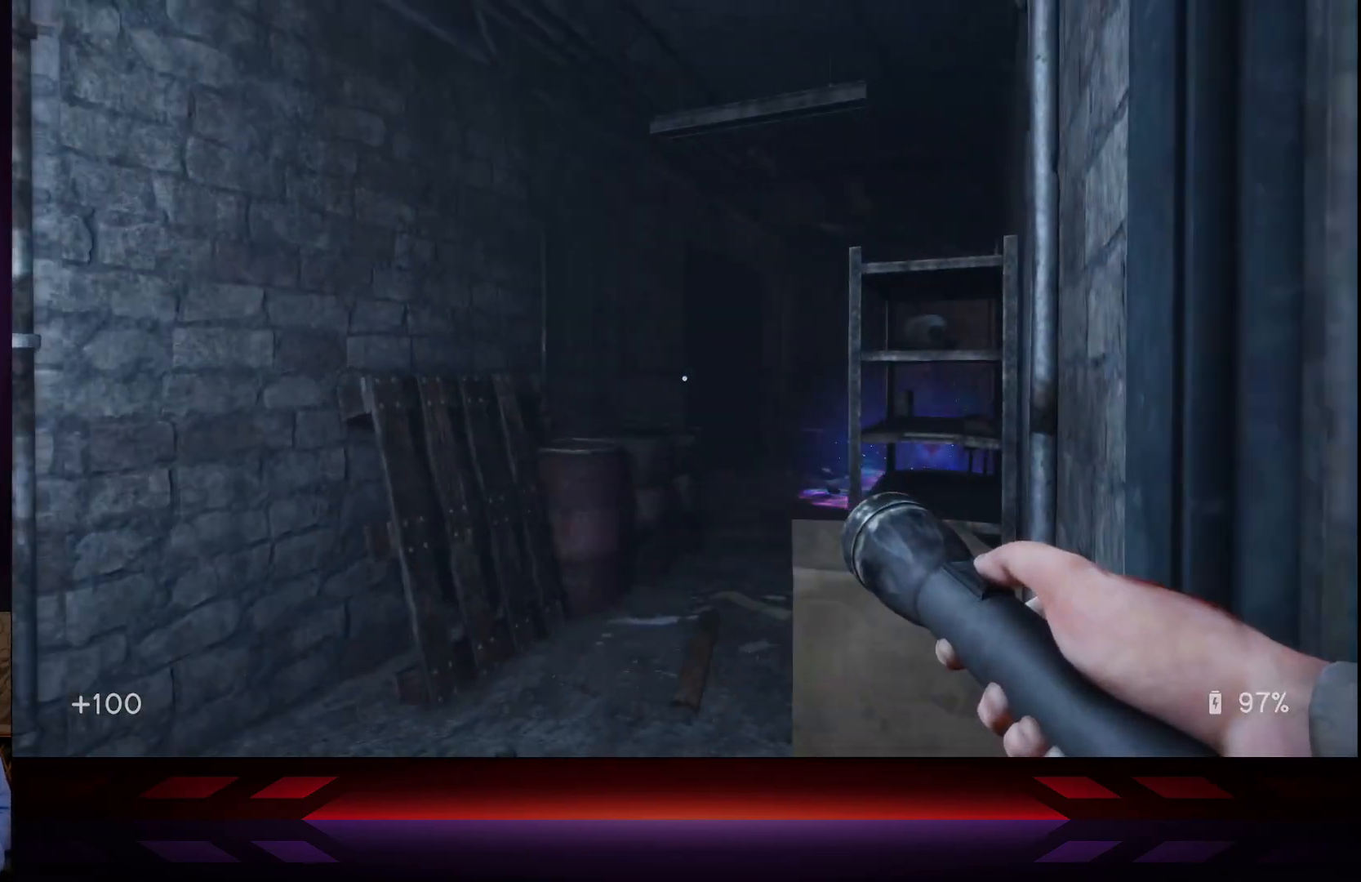
{"buttons": [], "left_stick": "center", "right_stick": "left", "events": [[67, "right_stick", "left"]]}
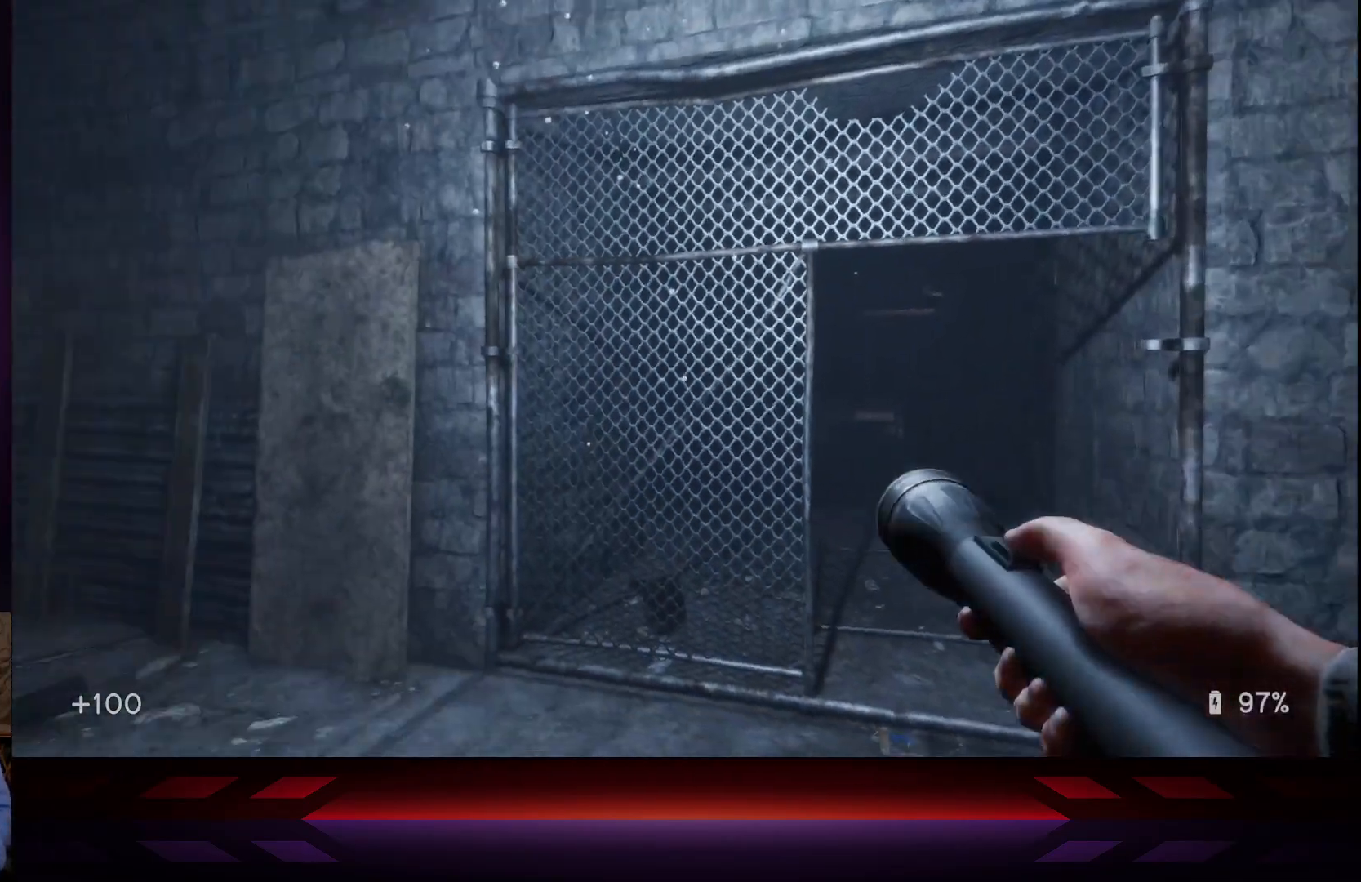
{"buttons": ["L3"], "left_stick": "up", "right_stick": "center", "events": [[133, "left_stick", "up"], [317, "right_stick", "center"], [333, "L3", "down"]]}
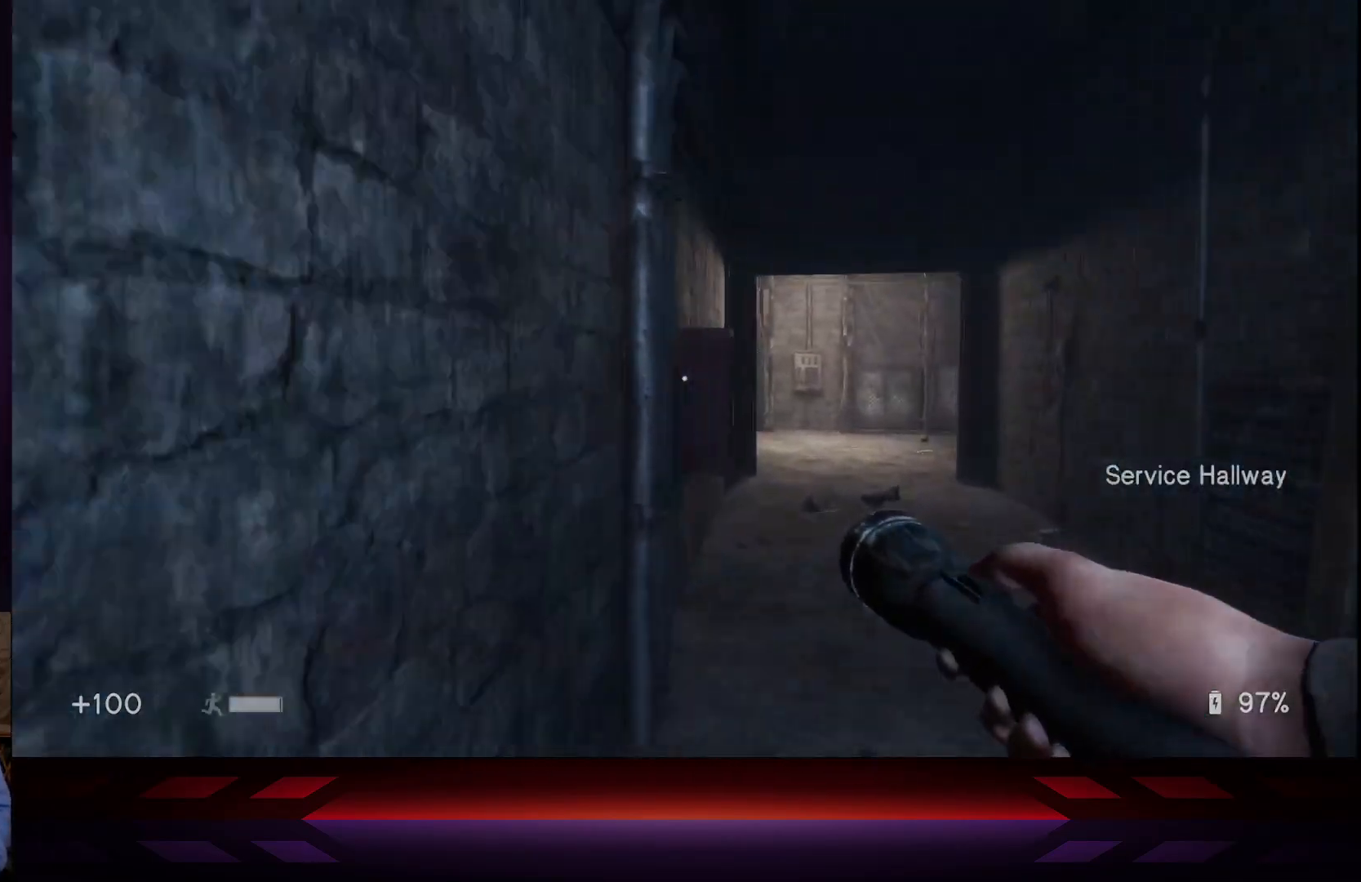
{"buttons": [], "left_stick": "up", "right_stick": "center", "events": [[83, "L3", "up"]]}
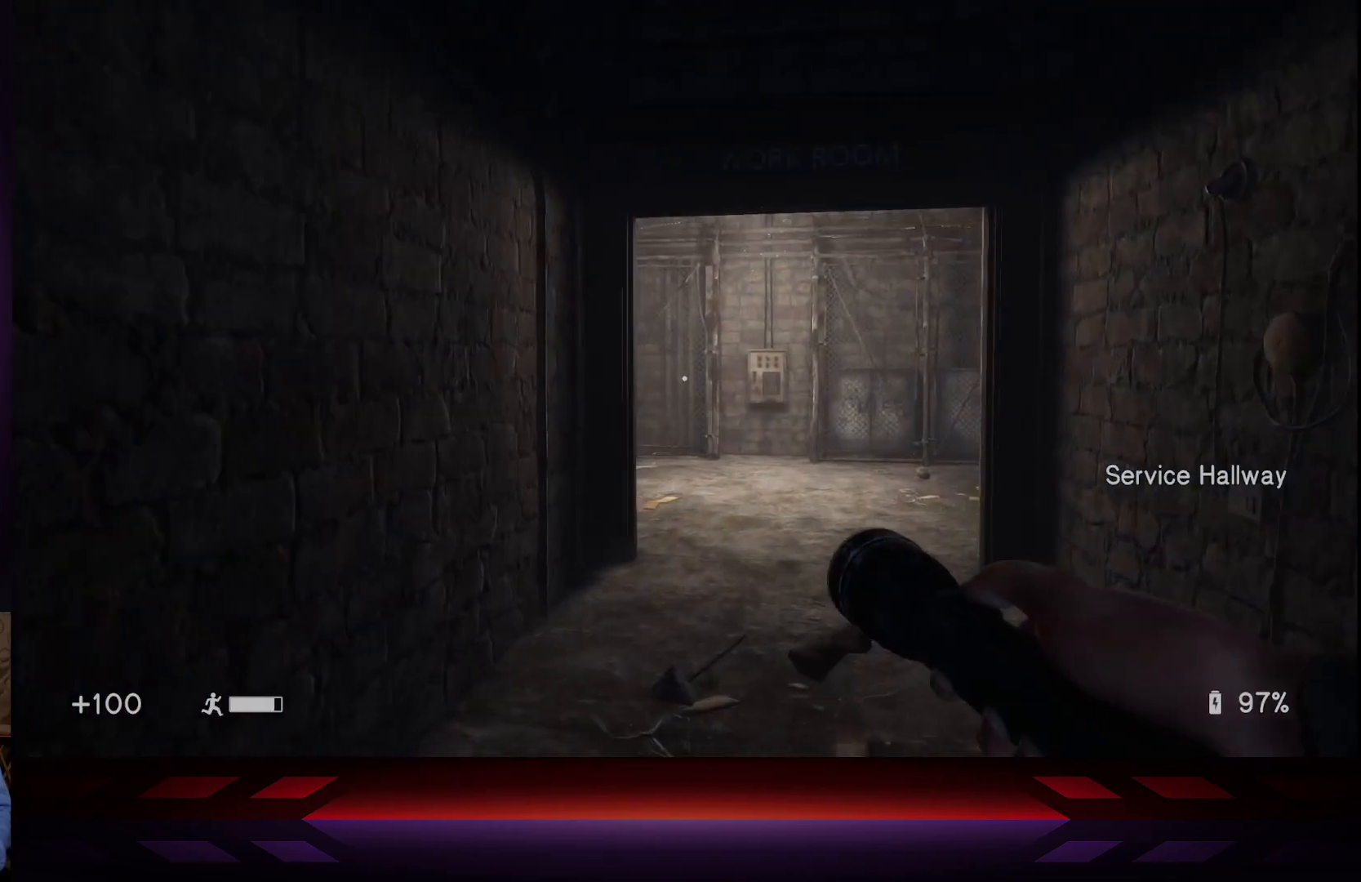
{"buttons": [], "left_stick": "up", "right_stick": "center", "events": []}
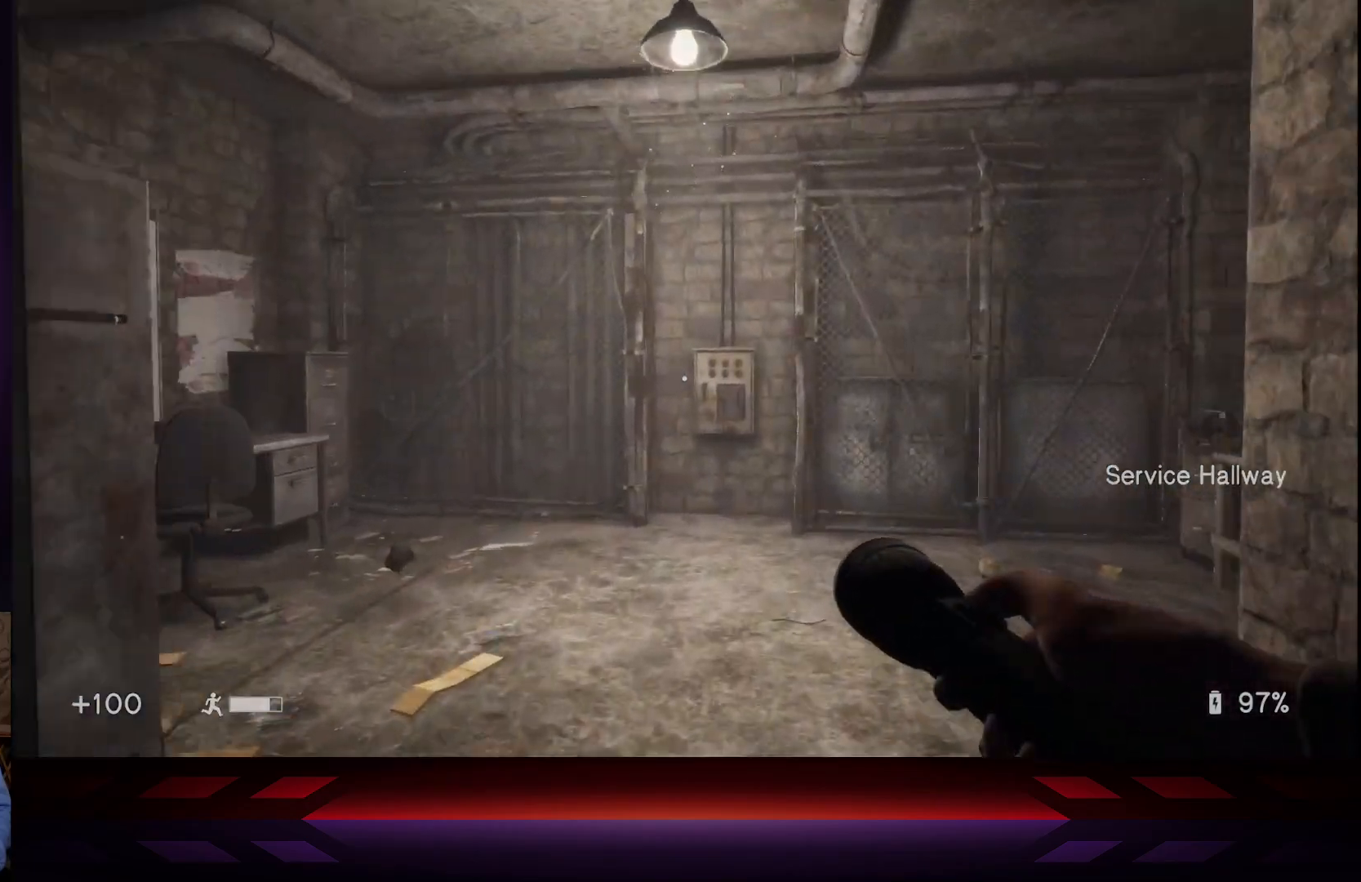
{"buttons": [], "left_stick": "center", "right_stick": "right", "events": [[233, "right_stick", "right"], [367, "left_stick", "center"]]}
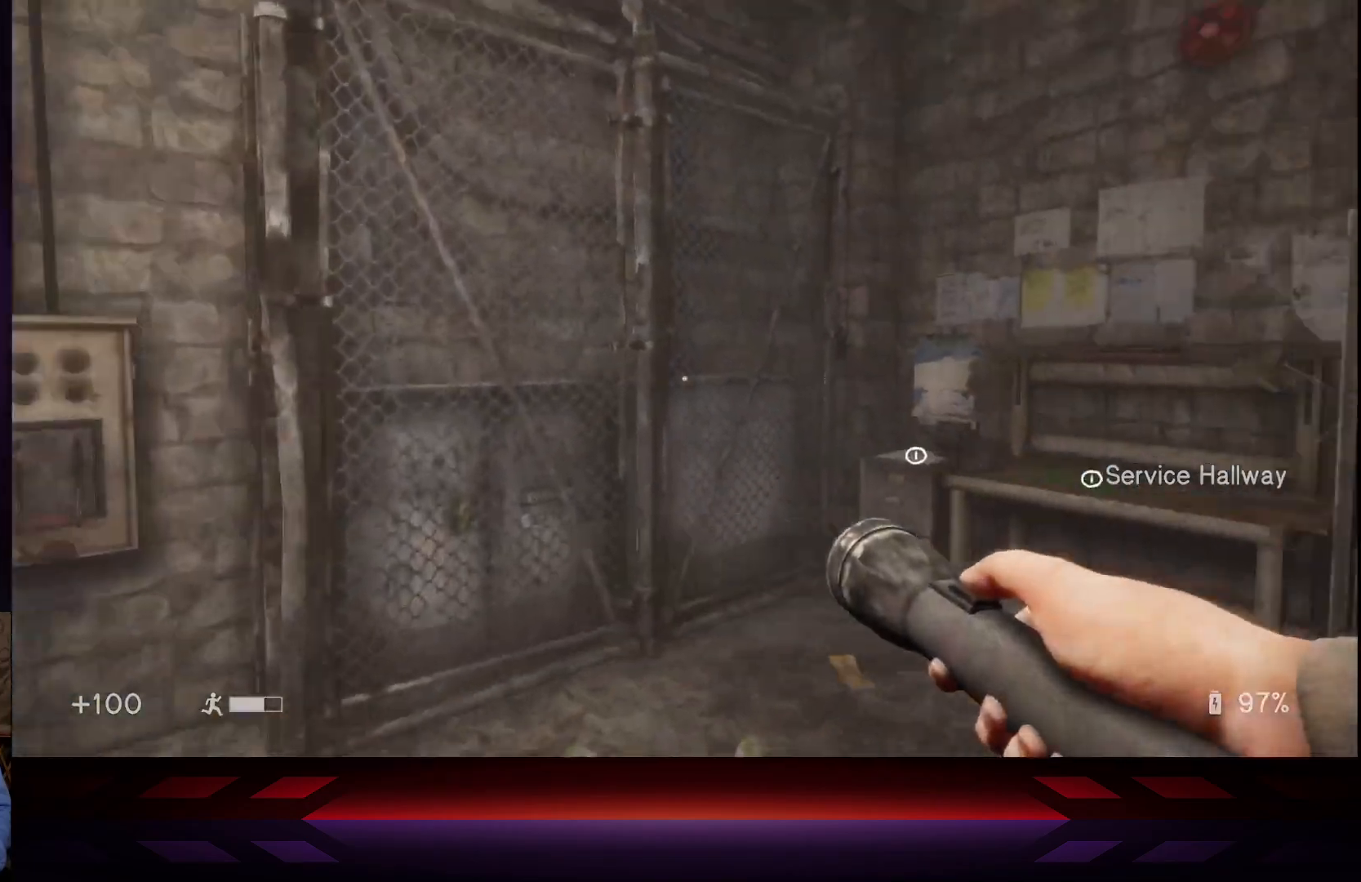
{"buttons": [], "left_stick": "up-left", "right_stick": "down-left", "events": [[267, "right_stick", "center"], [333, "left_stick", "up"], [400, "left_stick", "up-left"], [450, "right_stick", "down-left"]]}
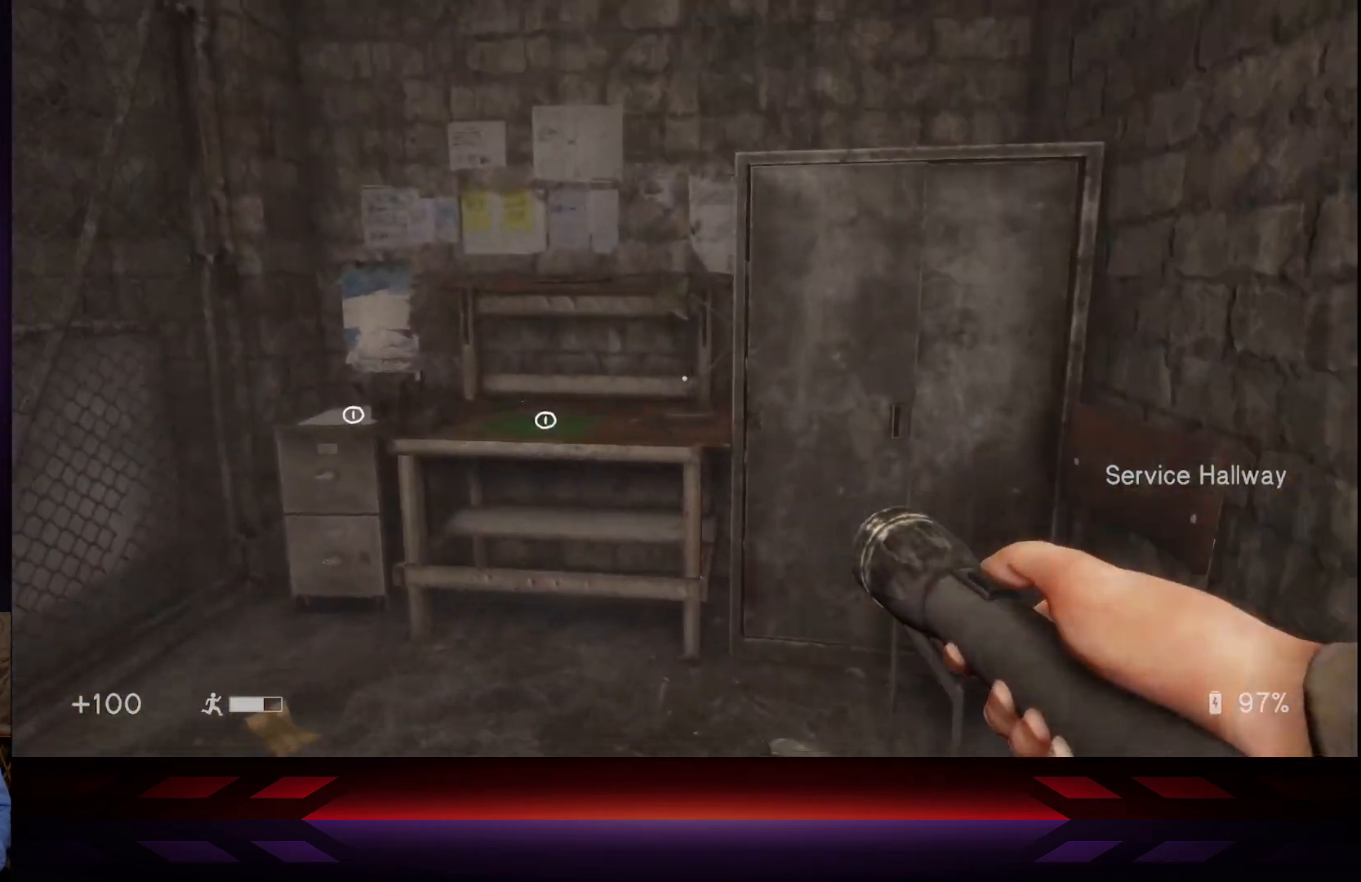
{"buttons": [], "left_stick": "center", "right_stick": "left", "events": [[100, "right_stick", "center"], [183, "right_stick", "left"], [217, "left_stick", "center"]]}
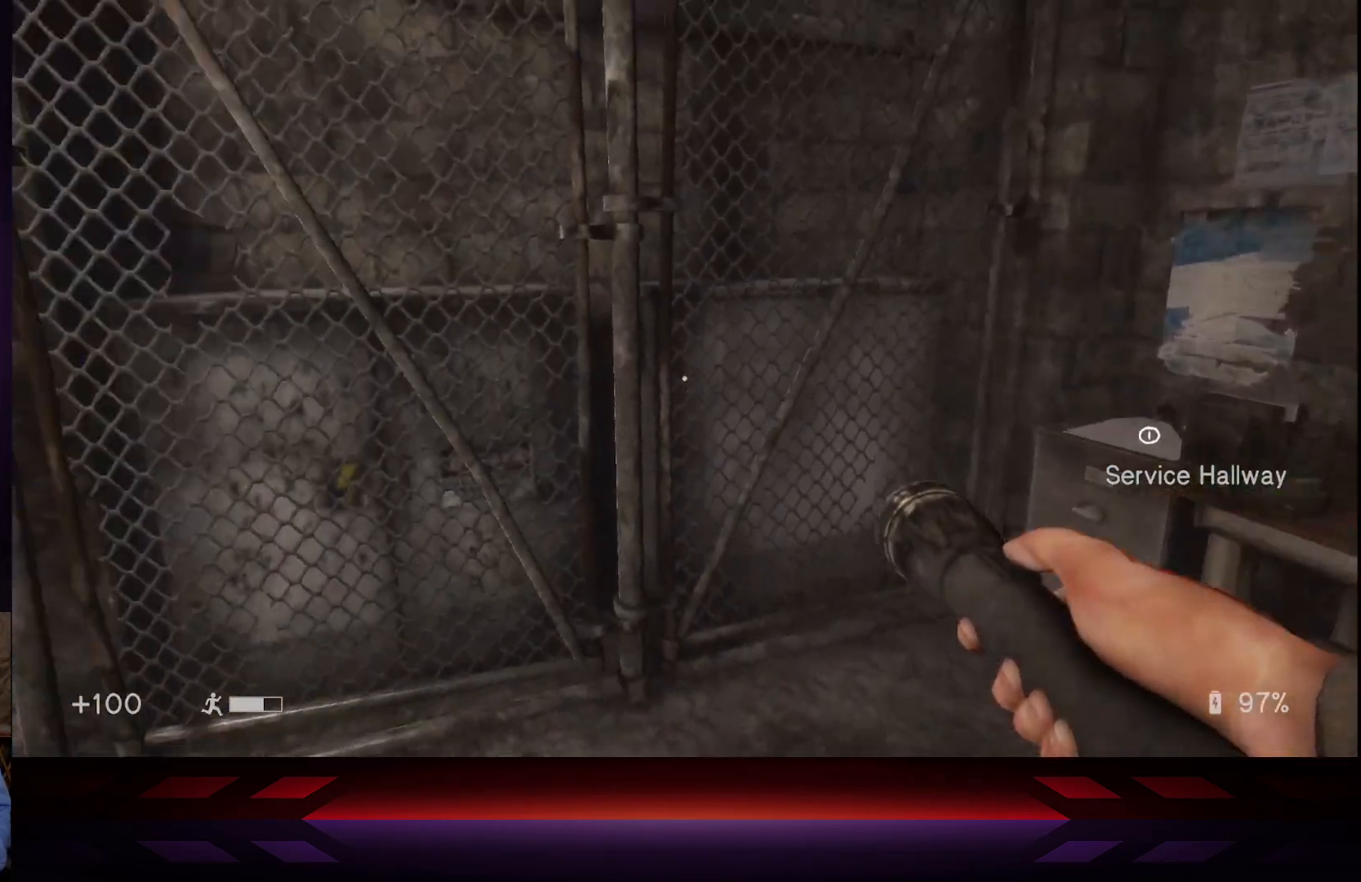
{"buttons": [], "left_stick": "center", "right_stick": "center", "events": [[500, "right_stick", "center"]]}
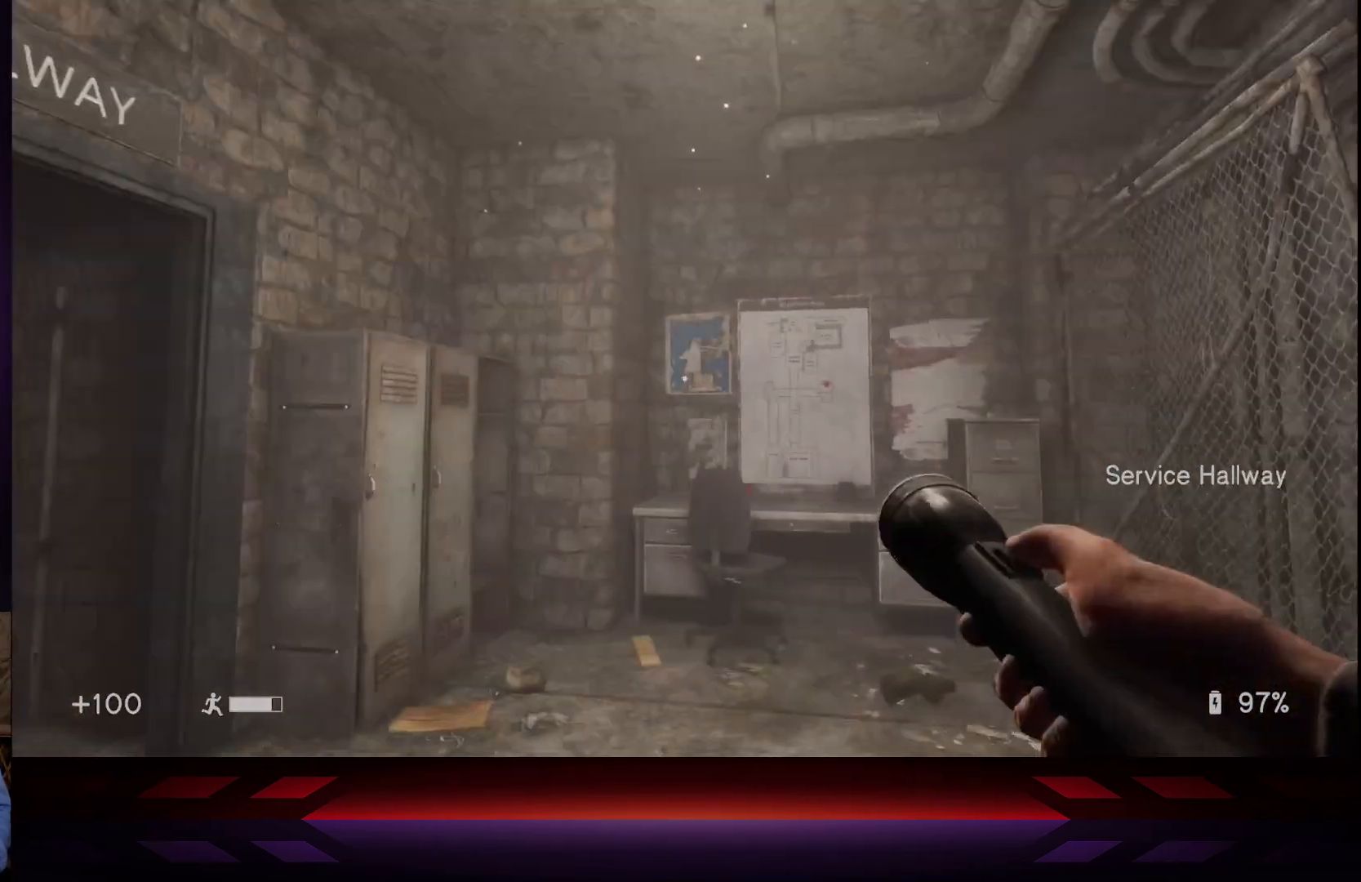
{"buttons": [], "left_stick": "center", "right_stick": "left", "events": [[383, "right_stick", "left"]]}
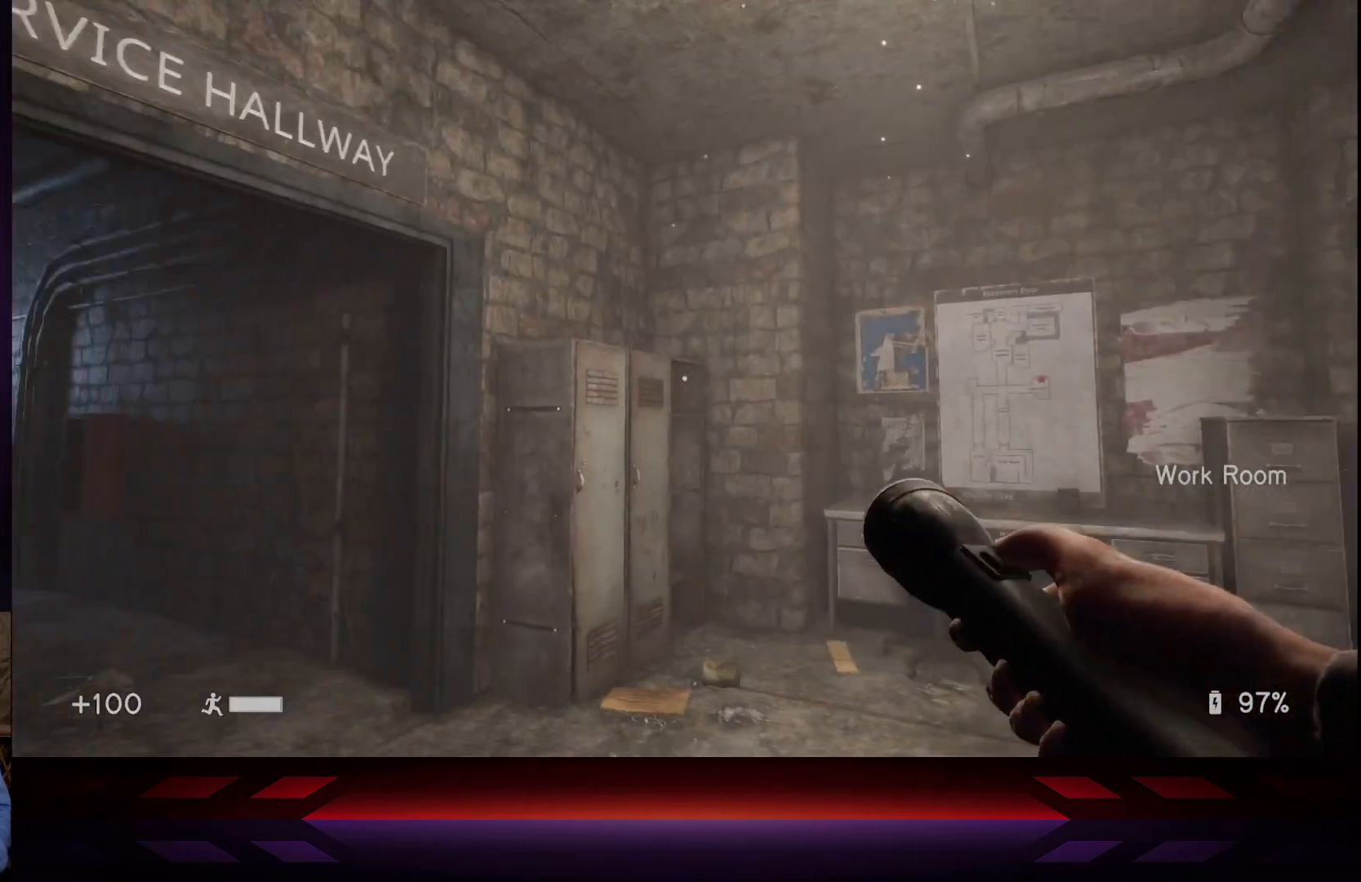
{"buttons": [], "left_stick": "down", "right_stick": "left", "events": [[100, "right_stick", "center"], [383, "right_stick", "left"], [433, "left_stick", "down"]]}
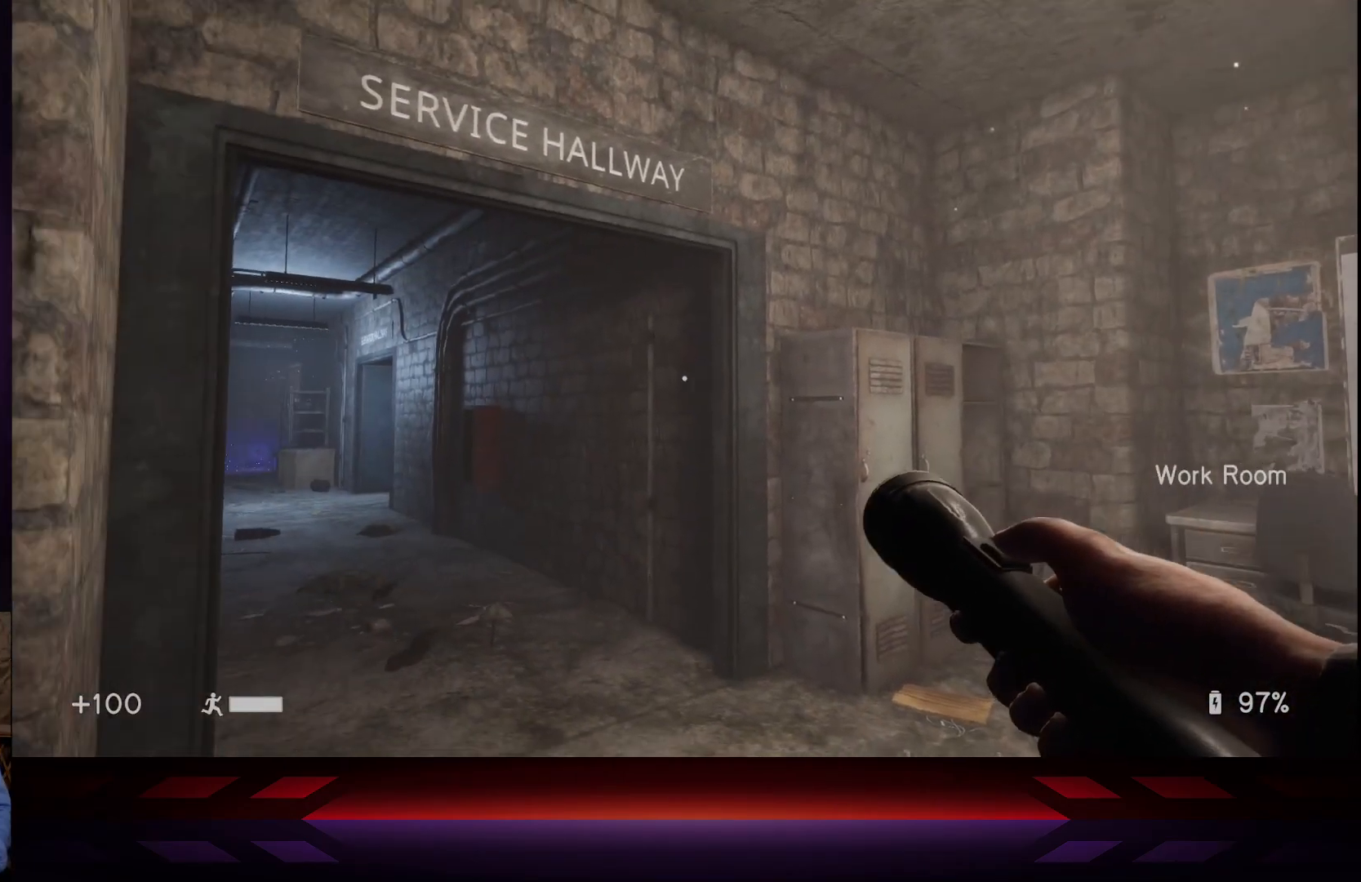
{"buttons": [], "left_stick": "left", "right_stick": "center", "events": [[17, "left_stick", "down-left"], [383, "left_stick", "left"], [500, "right_stick", "center"]]}
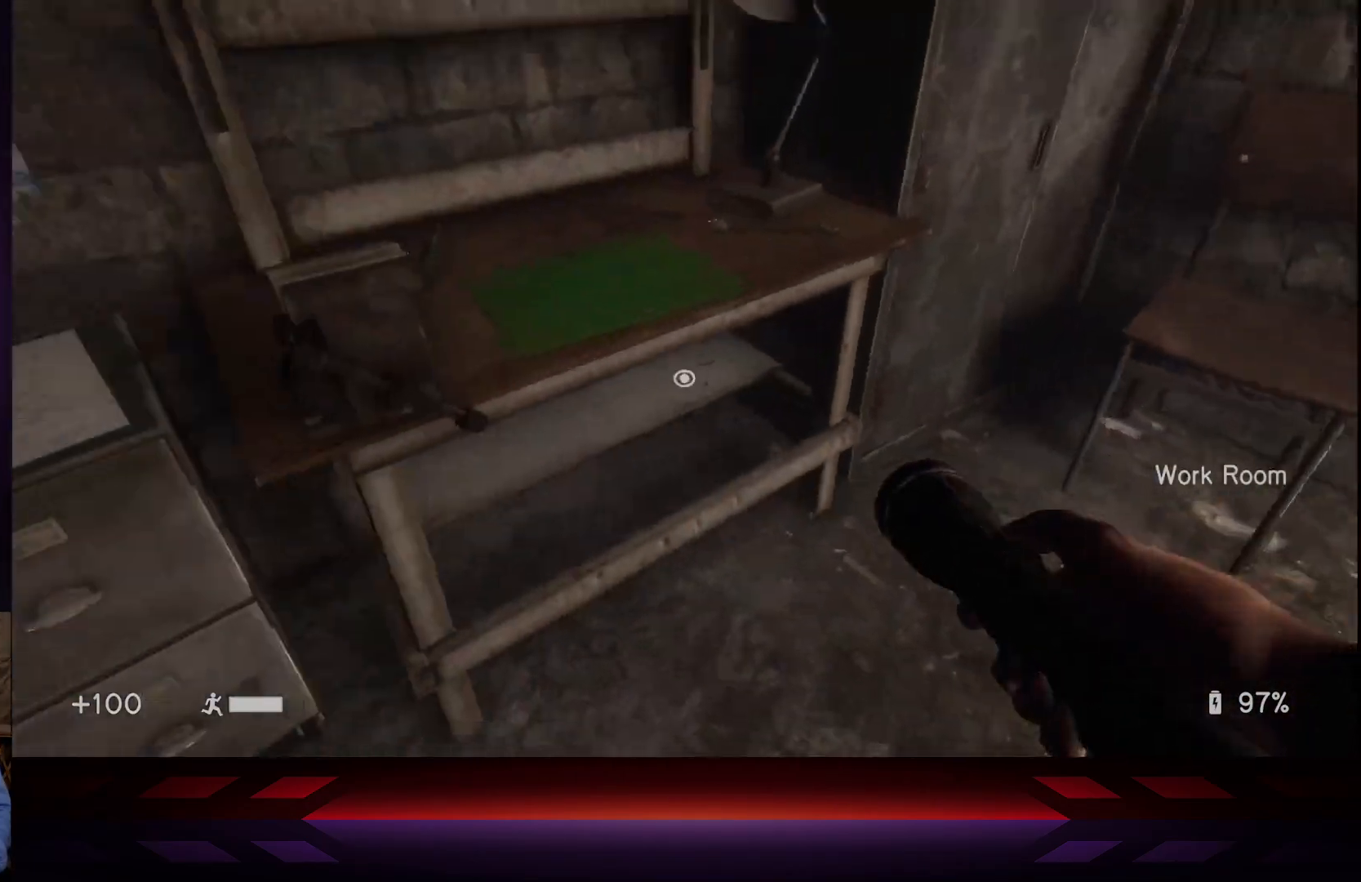
{"buttons": [], "left_stick": "center", "right_stick": "center", "events": [[117, "left_stick", "center"], [267, "left_stick", "up"], [367, "left_stick", "center"]]}
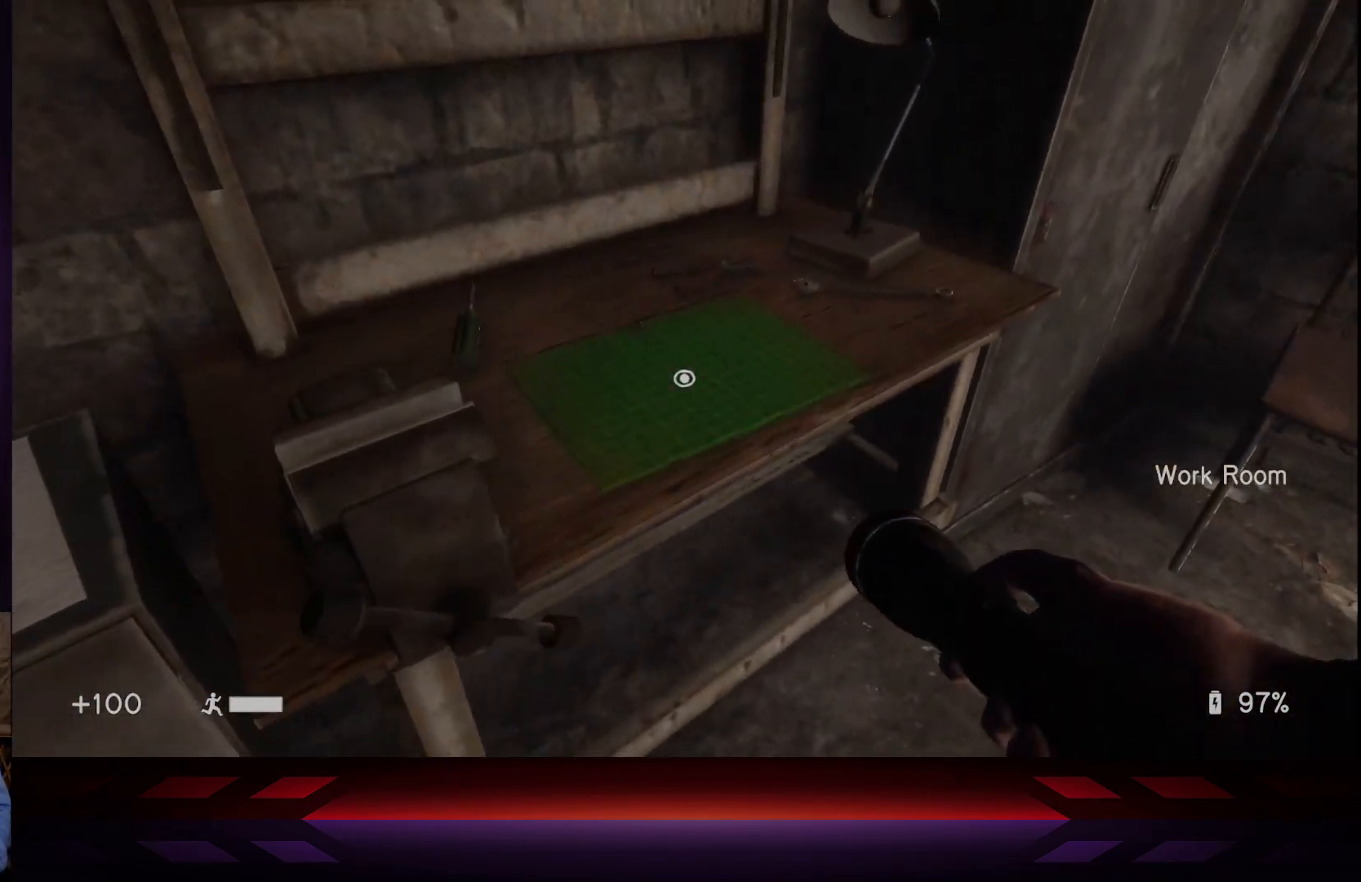
{"buttons": [], "left_stick": "center", "right_stick": "center", "events": [[50, "right_stick", "left"], [317, "right_stick", "center"]]}
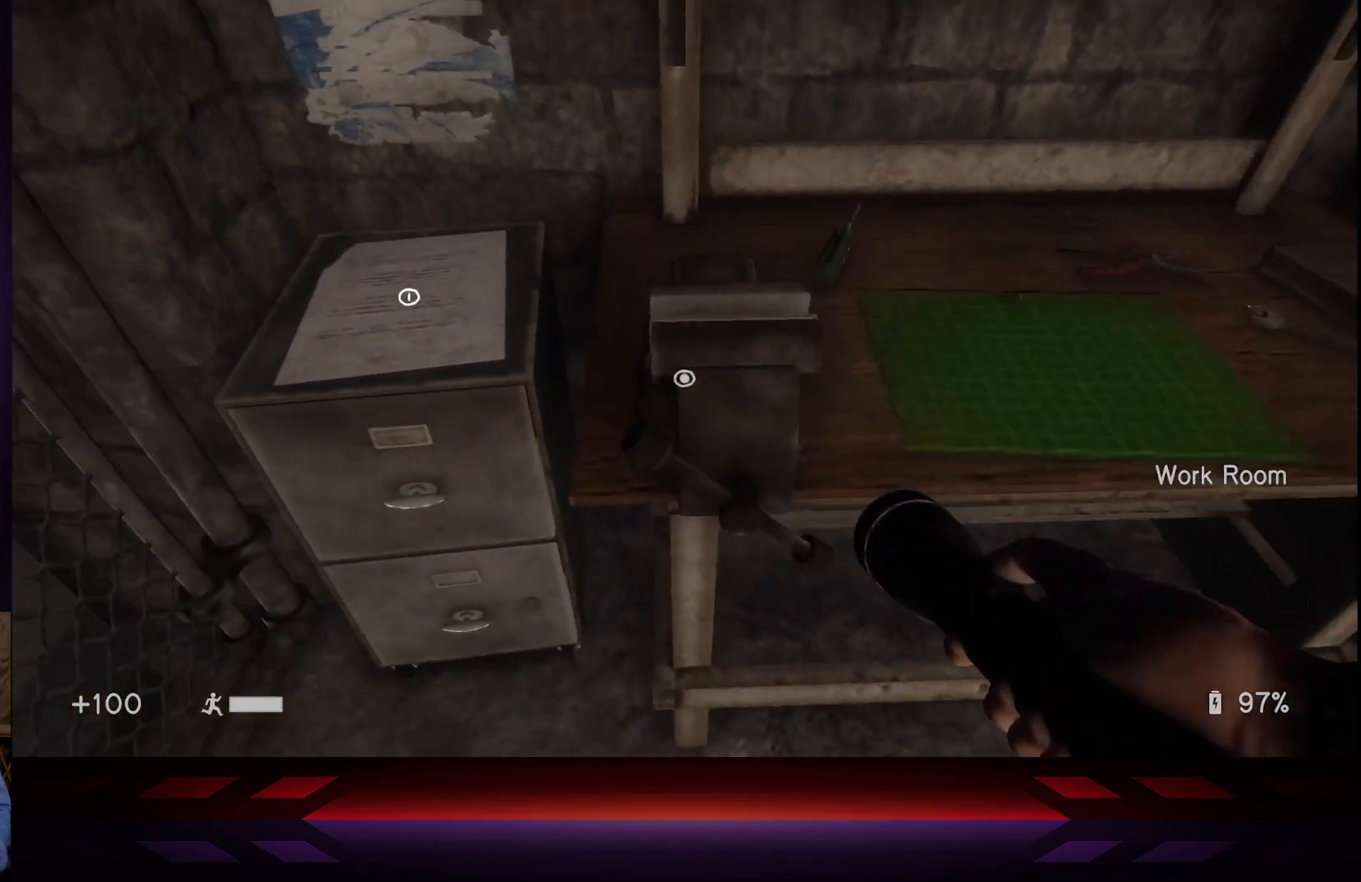
{"buttons": [], "left_stick": "center", "right_stick": "center", "events": [[233, "X", "down"], [383, "X", "up"]]}
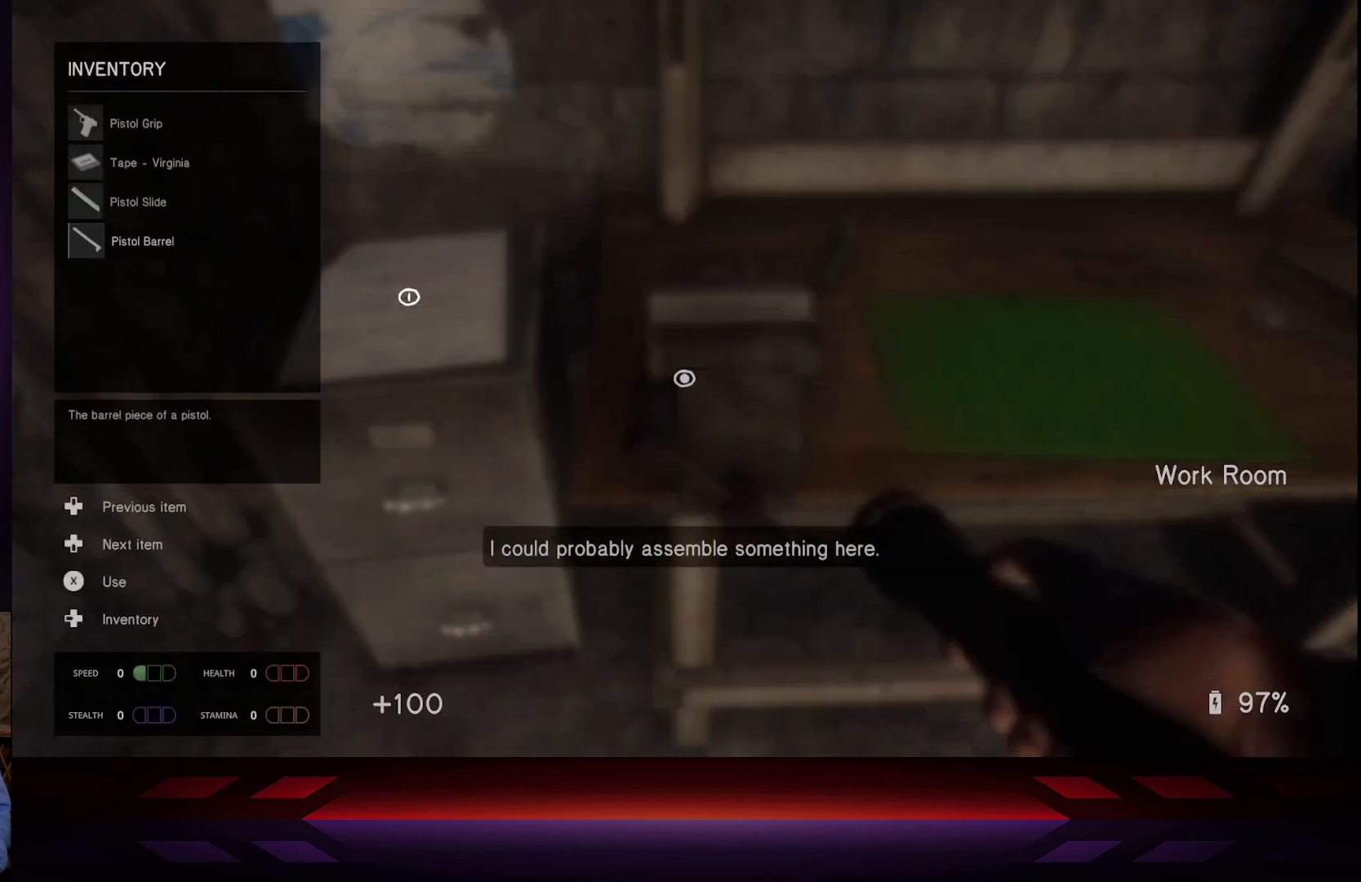
{"buttons": [], "left_stick": "center", "right_stick": "center", "events": []}
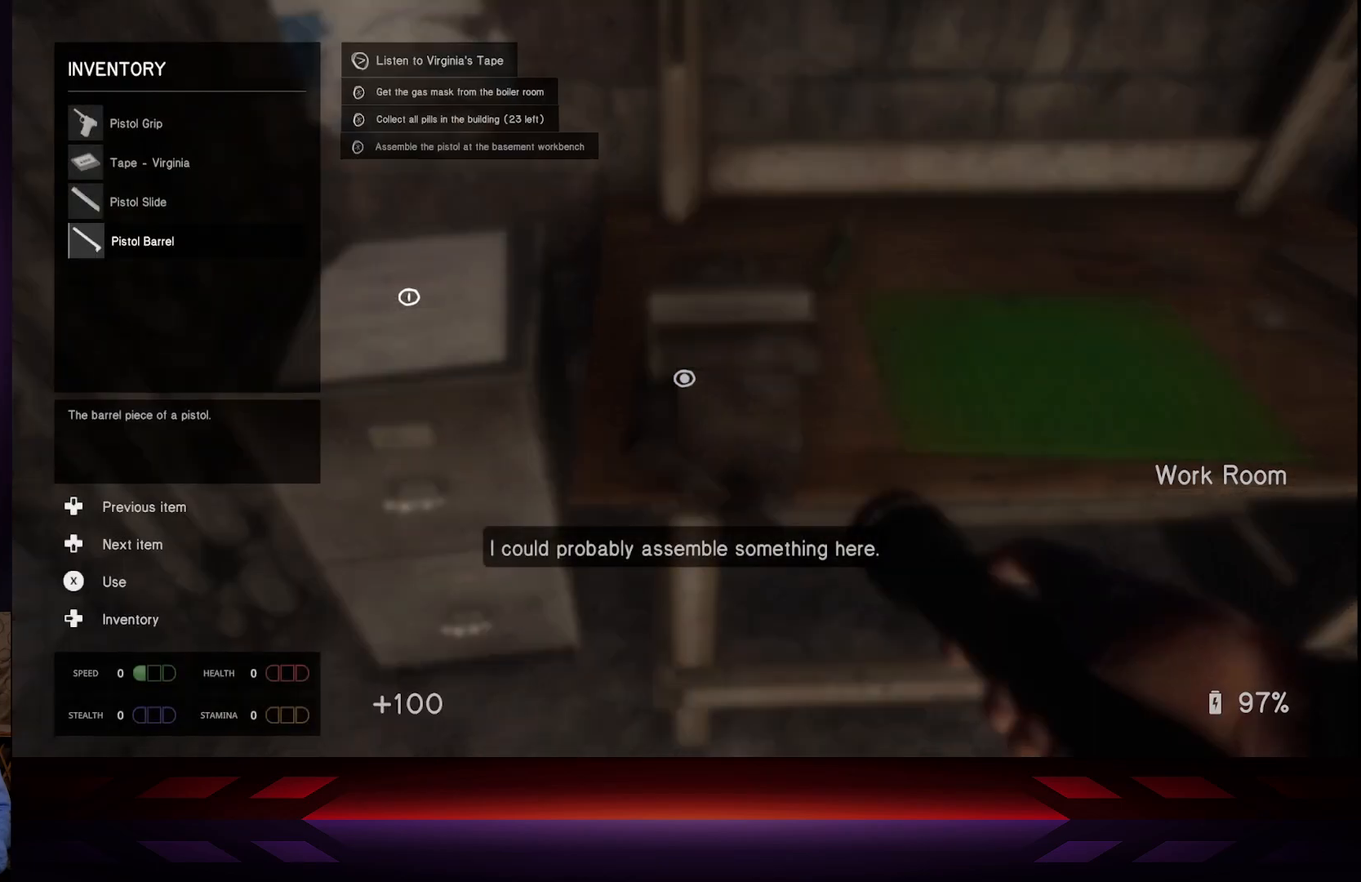
{"buttons": [], "left_stick": "center", "right_stick": "center", "events": [[250, "DPAD_UP", "down"], [367, "DPAD_UP", "up"]]}
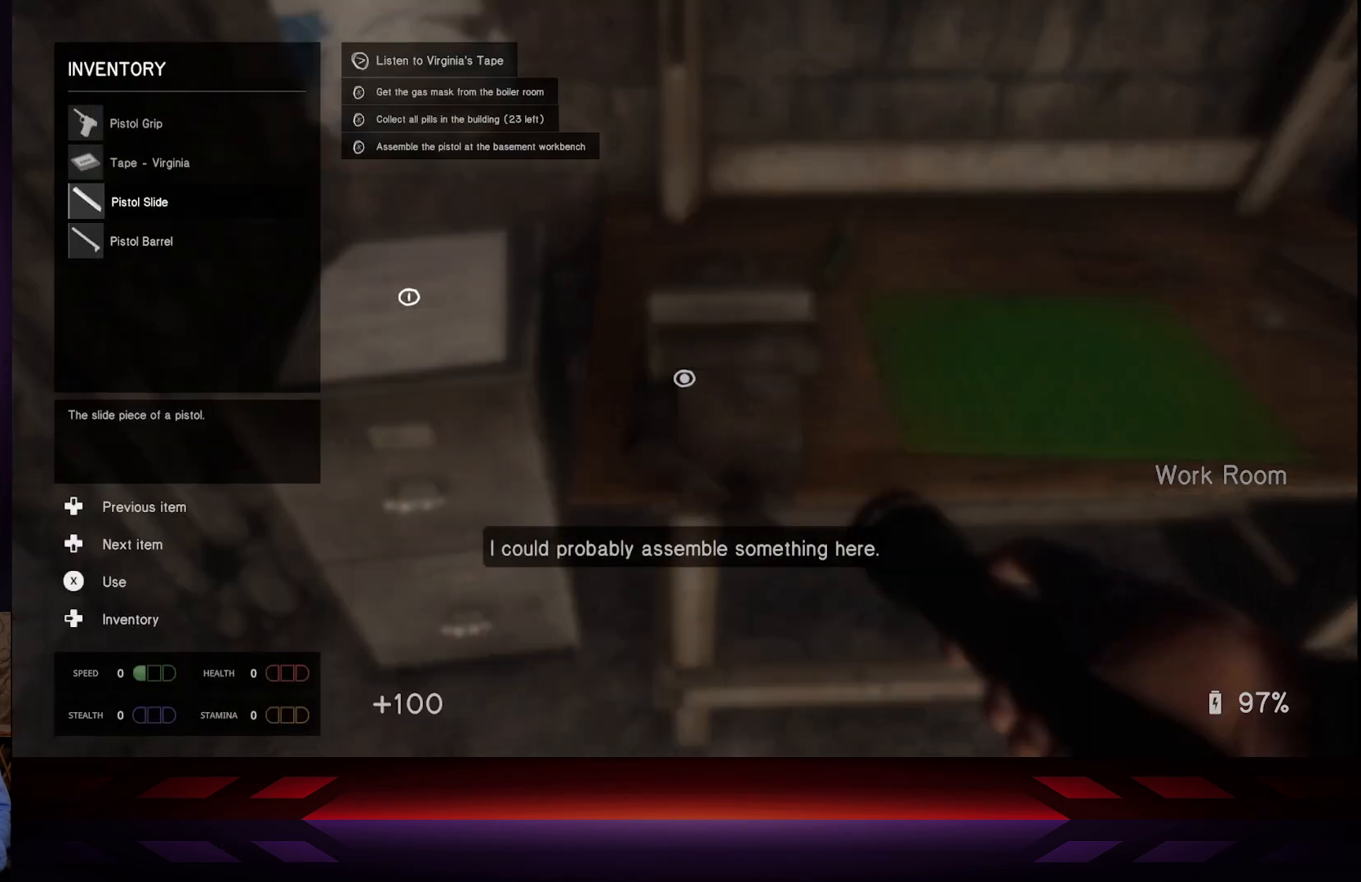
{"buttons": [], "left_stick": "center", "right_stick": "center", "events": [[33, "DPAD_UP", "down"], [133, "DPAD_UP", "up"]]}
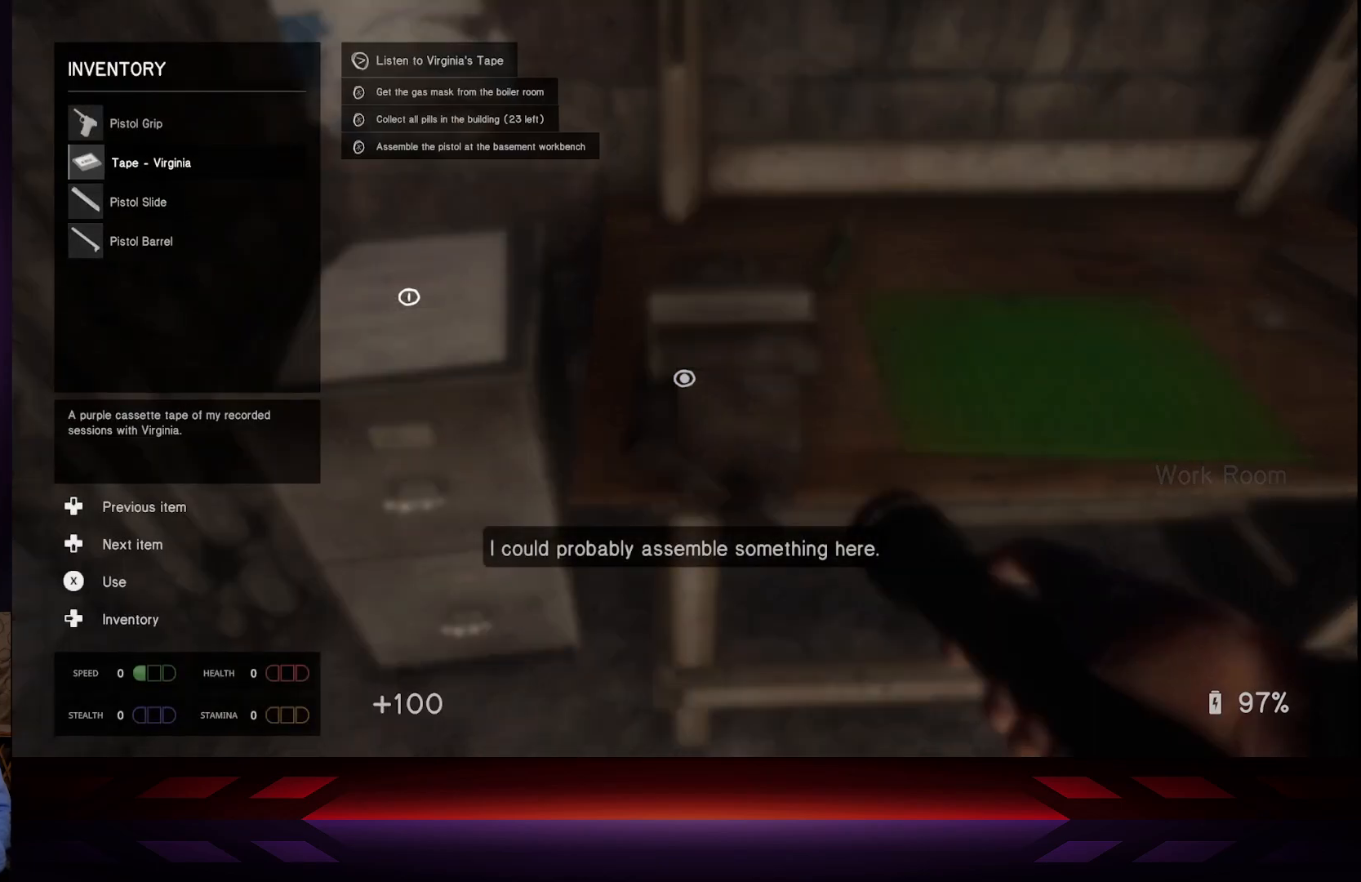
{"buttons": [], "left_stick": "center", "right_stick": "center", "events": [[50, "DPAD_UP", "down"], [167, "DPAD_UP", "up"], [300, "X", "down"], [450, "X", "up"]]}
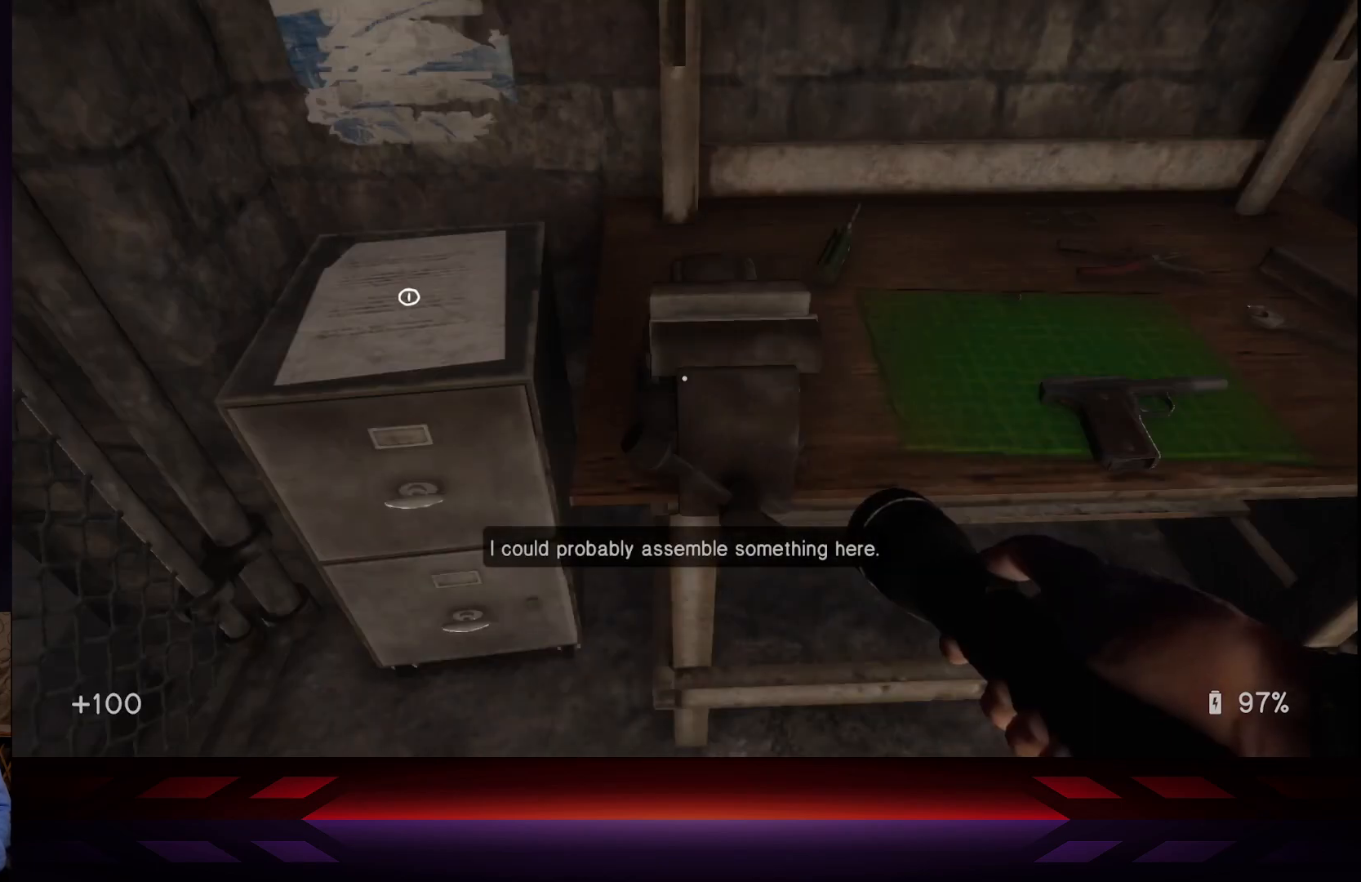
{"buttons": [], "left_stick": "center", "right_stick": "center", "events": []}
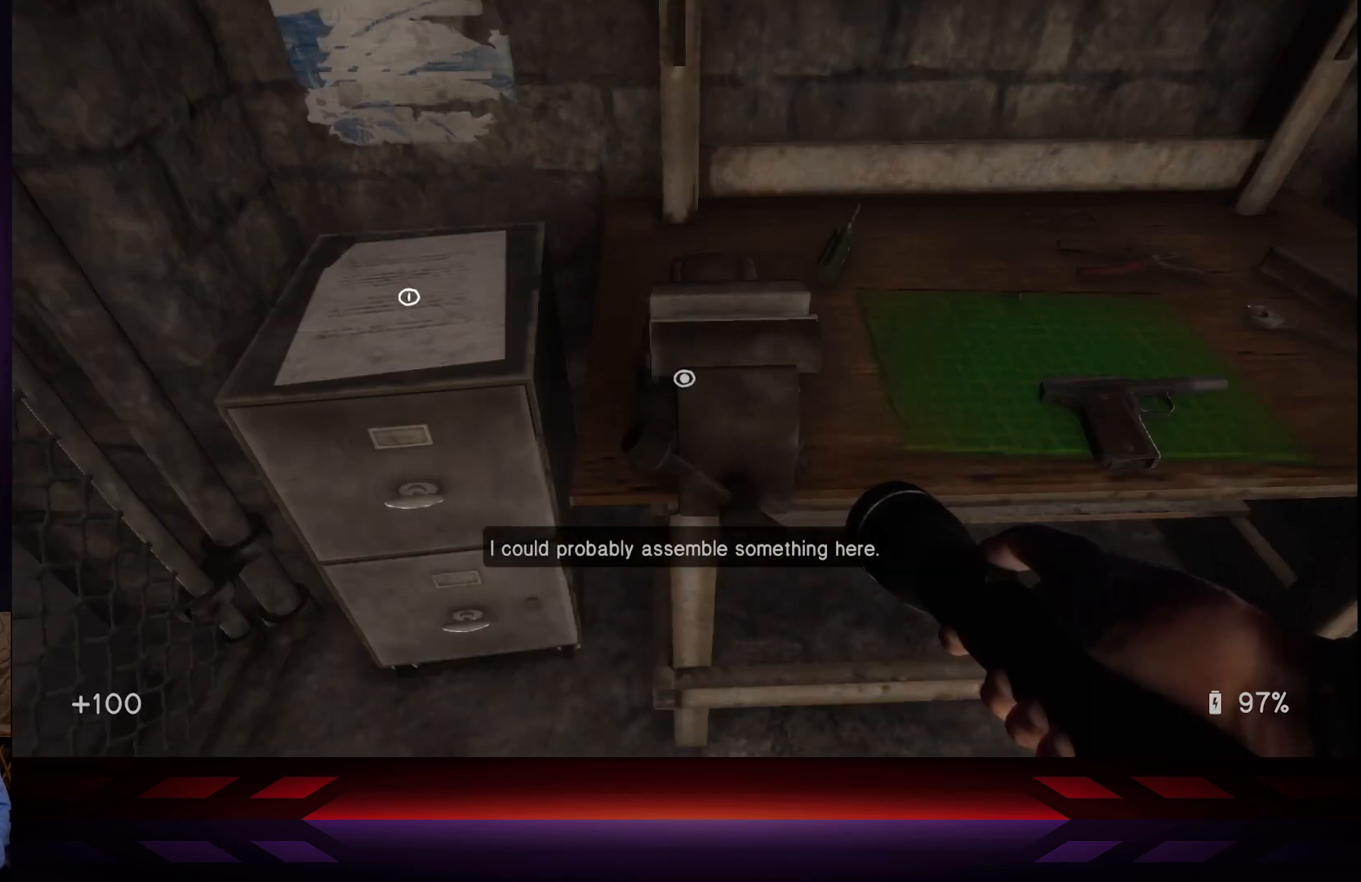
{"buttons": ["X"], "left_stick": "center", "right_stick": "center", "events": [[183, "left_stick", "right"], [367, "left_stick", "center"], [450, "X", "down"]]}
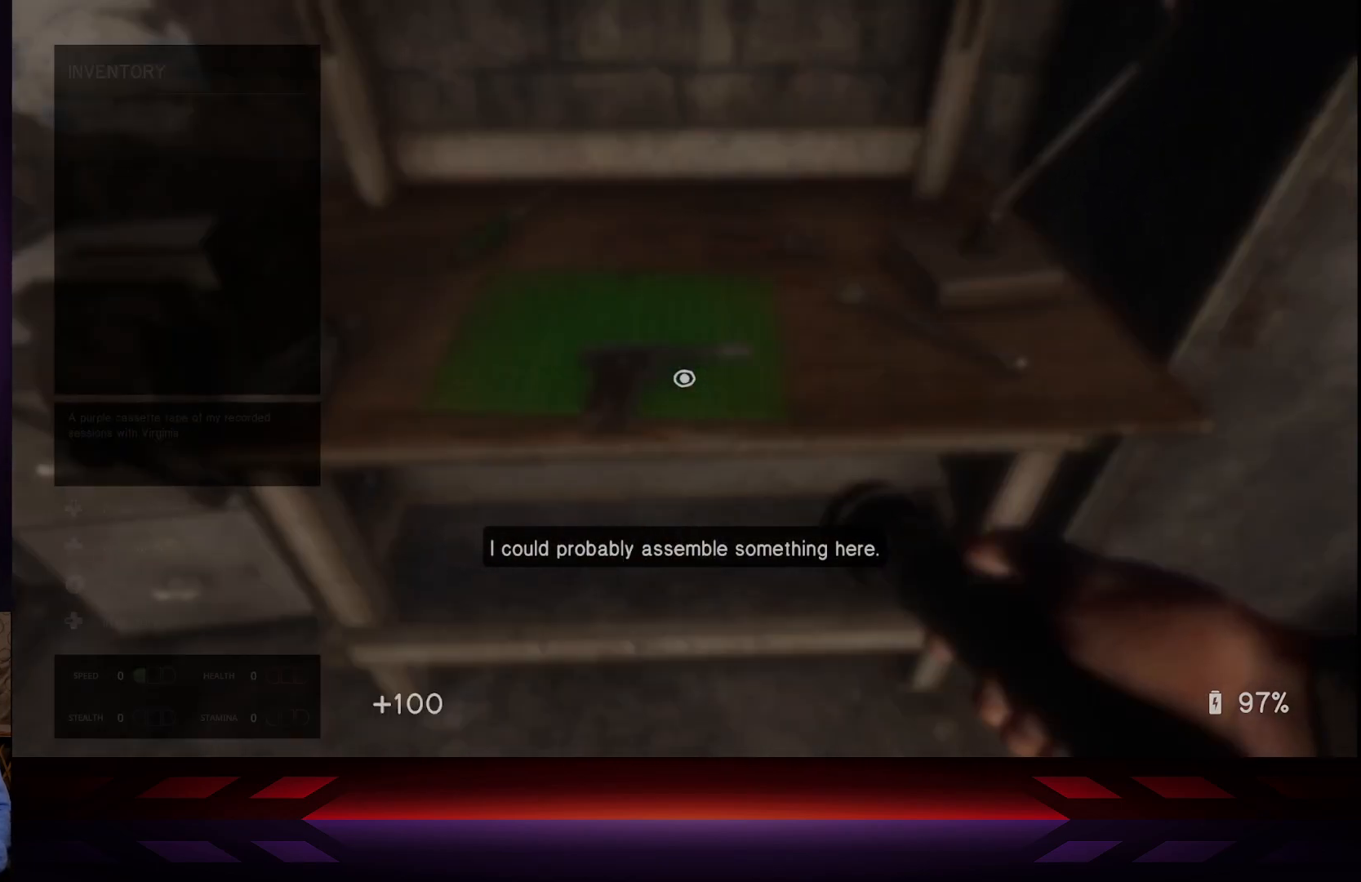
{"buttons": [], "left_stick": "center", "right_stick": "center", "events": [[117, "X", "up"]]}
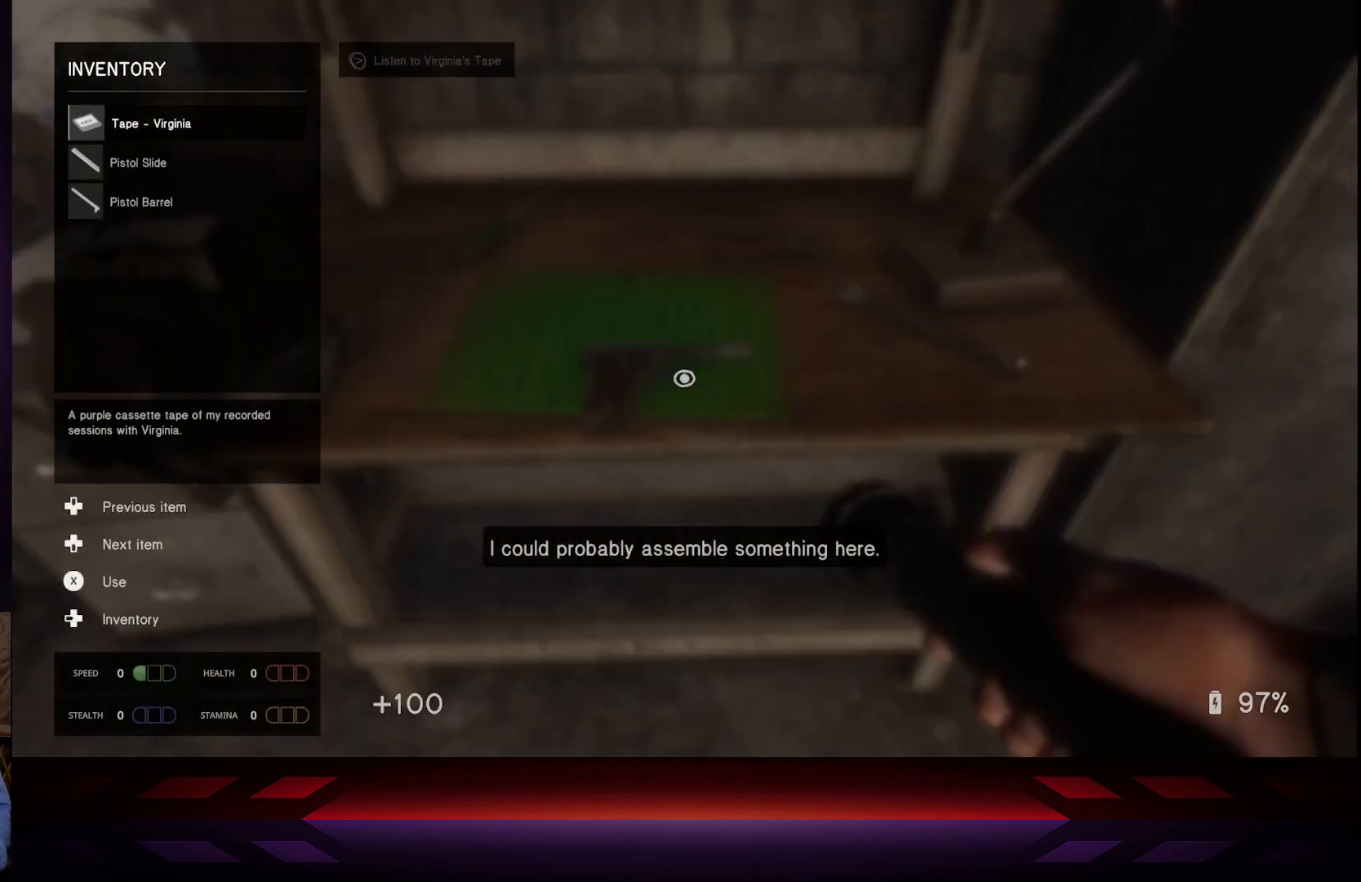
{"buttons": [], "left_stick": "center", "right_stick": "center", "events": [[367, "DPAD_DOWN", "down"], [467, "DPAD_DOWN", "up"]]}
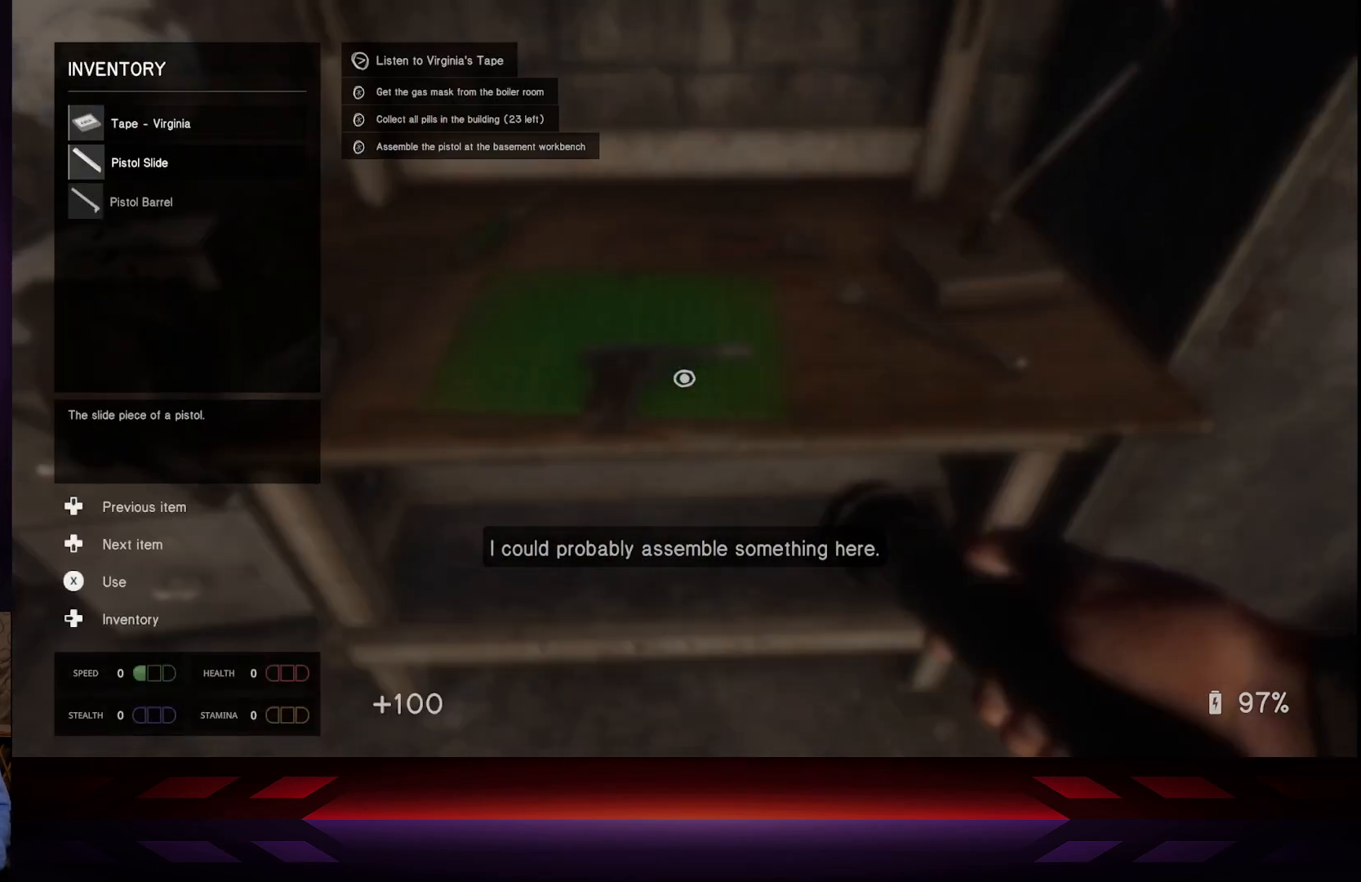
{"buttons": [], "left_stick": "center", "right_stick": "center", "events": [[67, "X", "down"], [167, "X", "up"]]}
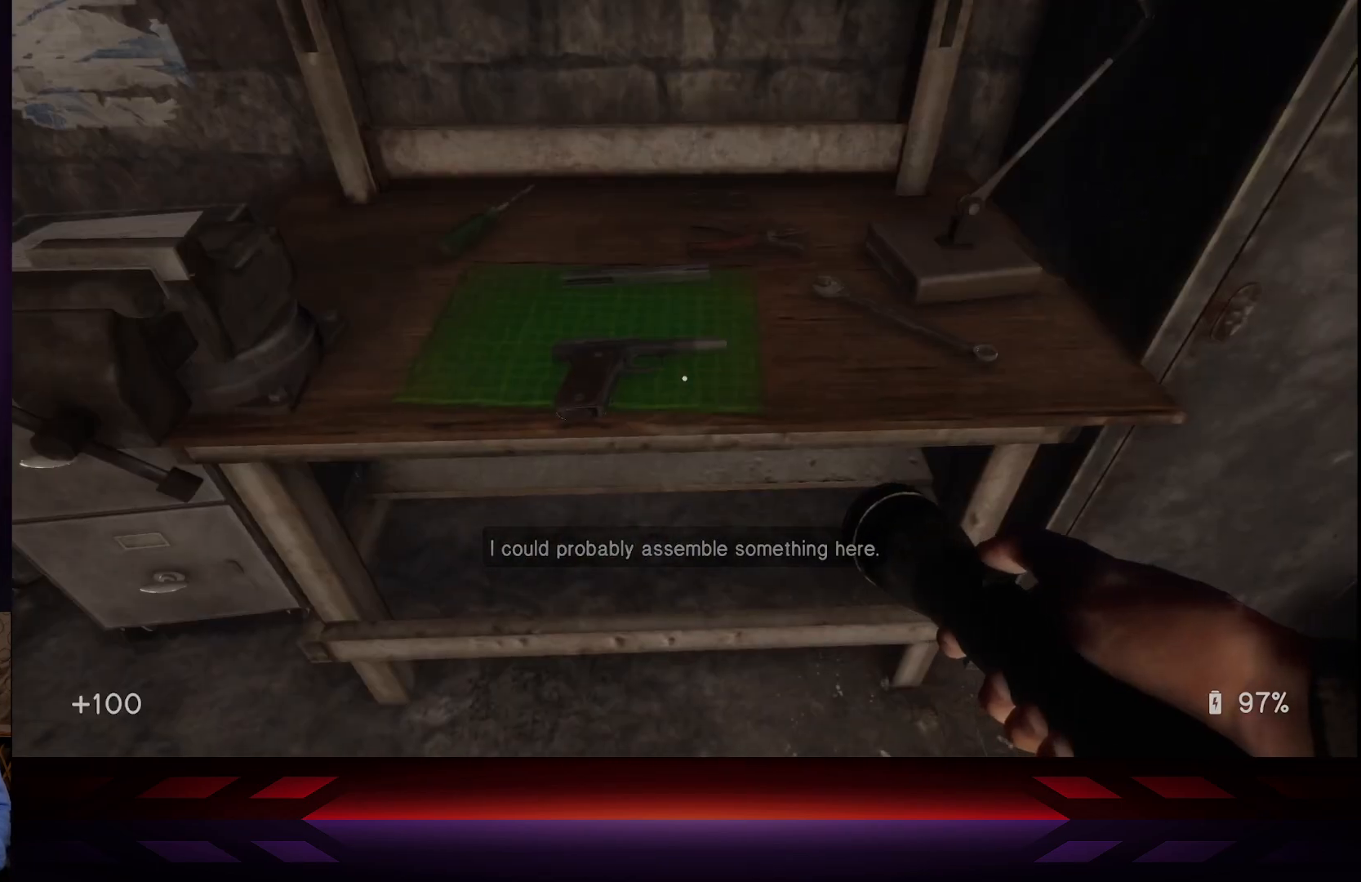
{"buttons": [], "left_stick": "center", "right_stick": "center", "events": [[100, "X", "down"], [250, "X", "up"]]}
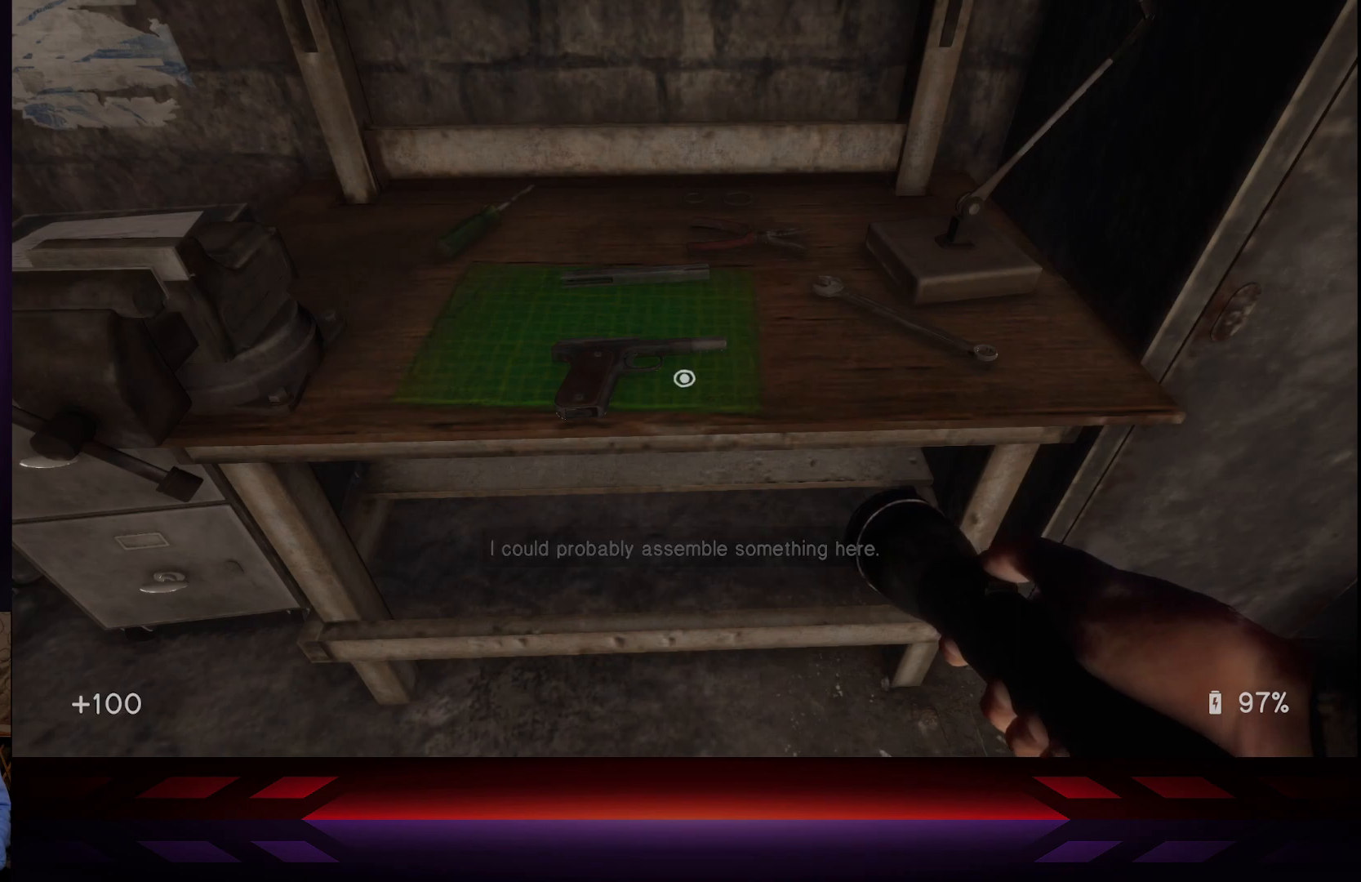
{"buttons": [], "left_stick": "center", "right_stick": "center", "events": [[83, "left_stick", "up"], [217, "X", "down"], [217, "left_stick", "center"], [350, "X", "up"]]}